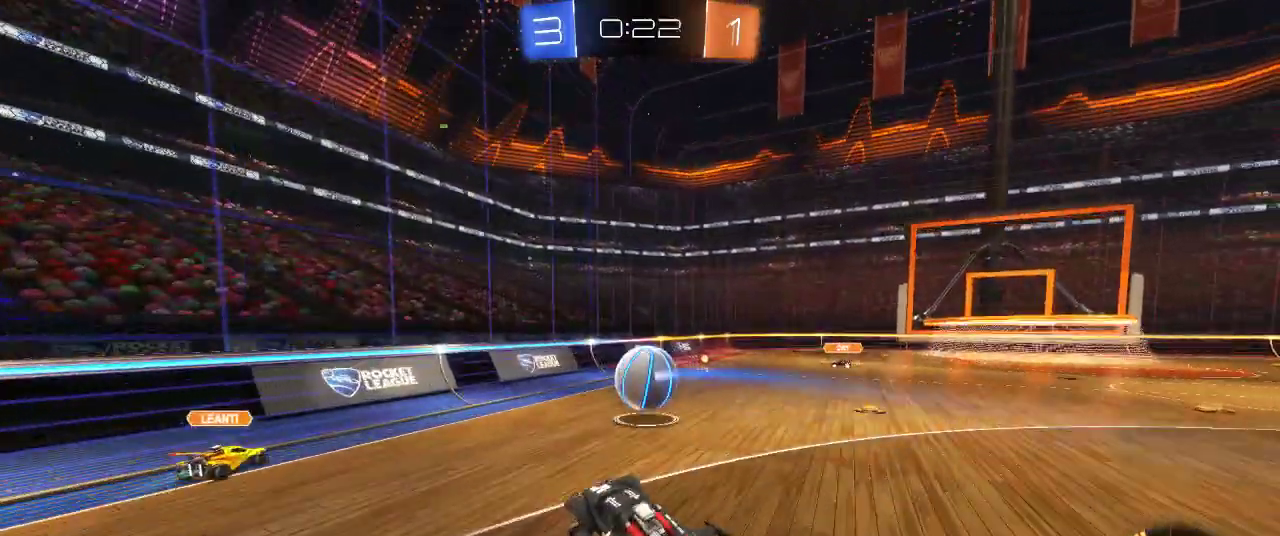
Gameplay with a controller (PlayStation layout); each line is a JSON object with the inputs held at the frame after it. "events" lists button and stick changes between this image and that frame as [ms after this image, input, new state], when the widget could be followed in between.
{"buttons": ["R2"], "left_stick": "left", "right_stick": "center", "events": [[317, "SQUARE", "down"], [433, "SQUARE", "up"]]}
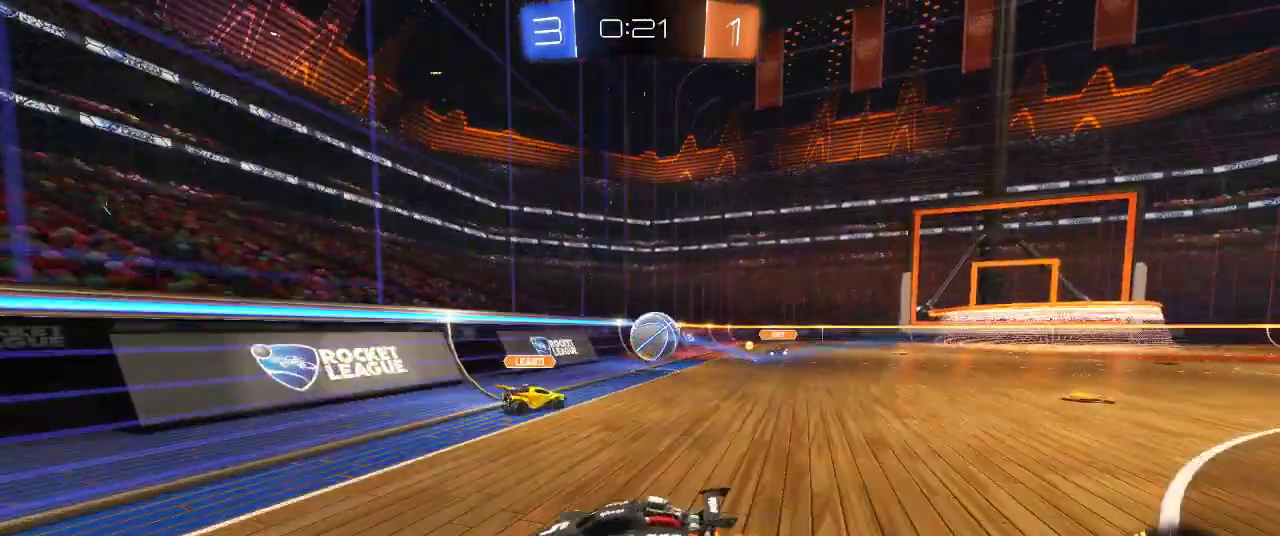
{"buttons": ["R2"], "left_stick": "left", "right_stick": "center", "events": []}
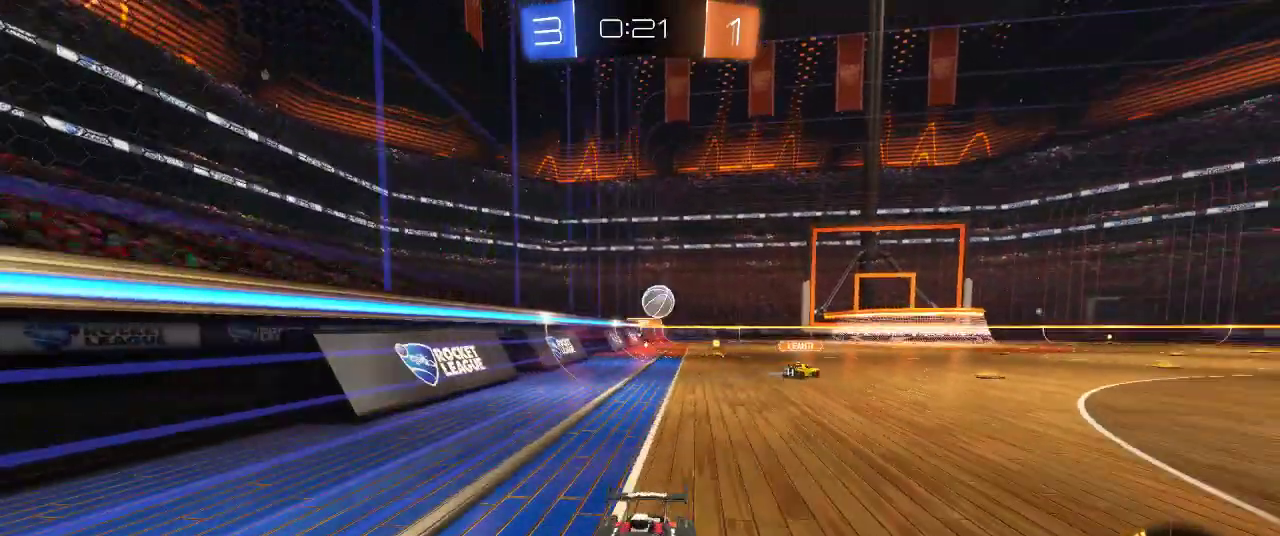
{"buttons": ["R2"], "left_stick": "left", "right_stick": "center", "events": [[233, "SQUARE", "down"], [367, "SQUARE", "up"]]}
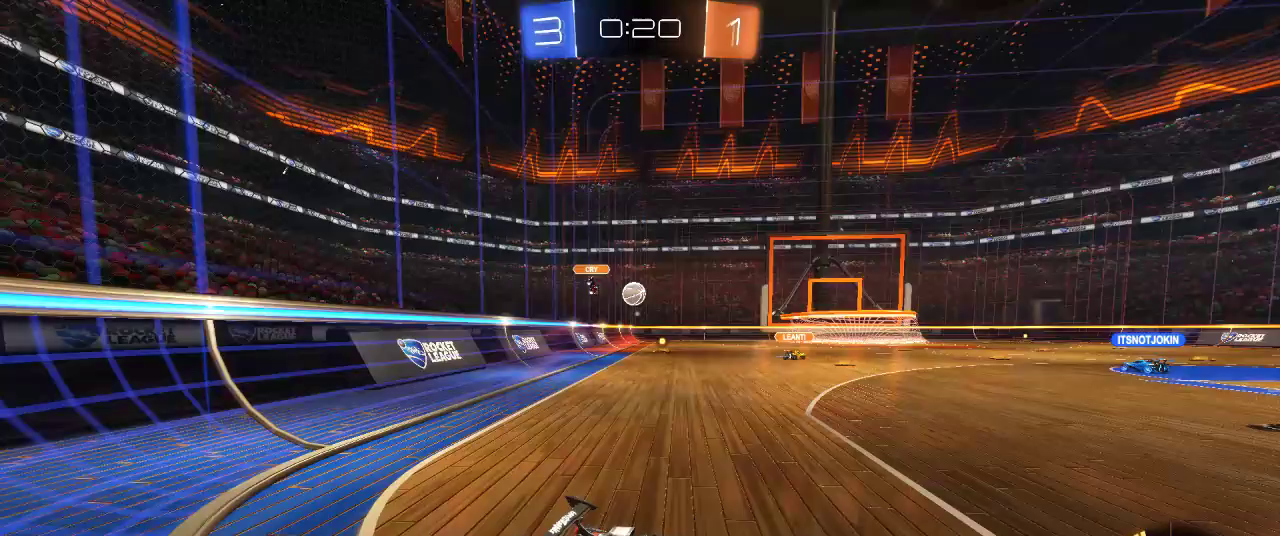
{"buttons": ["R2"], "left_stick": "left", "right_stick": "center", "events": []}
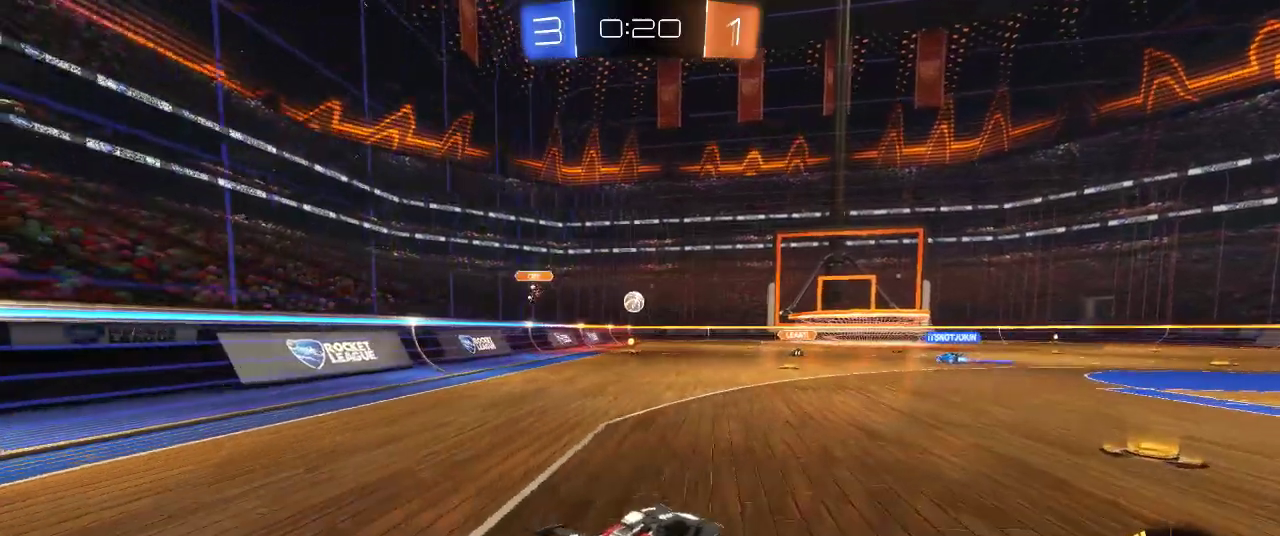
{"buttons": ["R2"], "left_stick": "center", "right_stick": "center", "events": [[183, "CIRCLE", "down"], [350, "left_stick", "center"], [400, "CIRCLE", "up"]]}
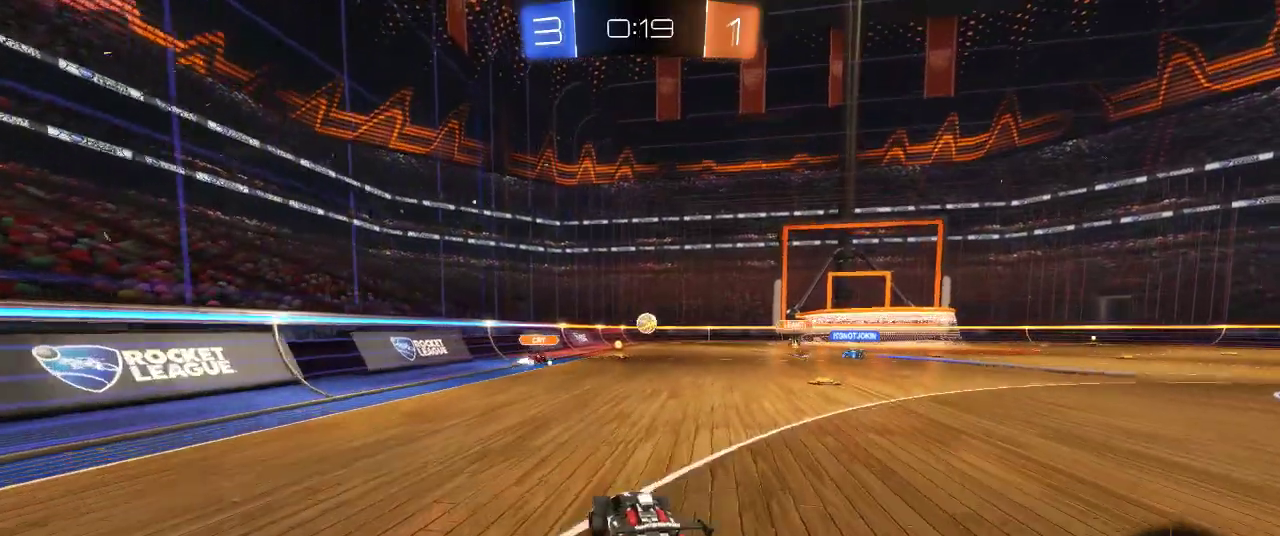
{"buttons": ["R2"], "left_stick": "center", "right_stick": "center", "events": [[283, "left_stick", "right"], [400, "left_stick", "center"]]}
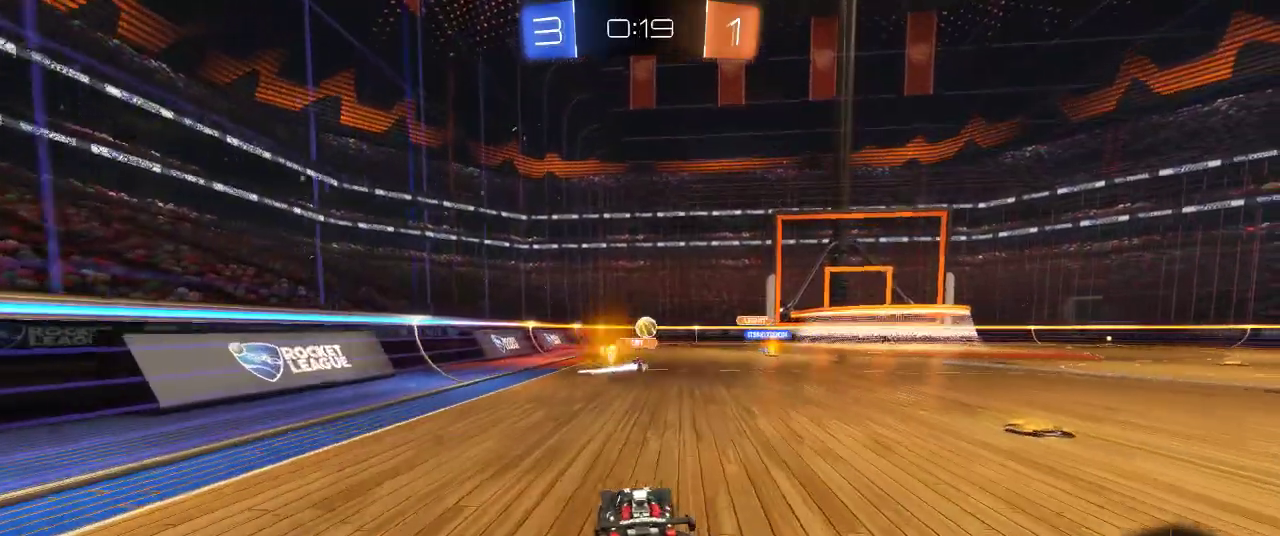
{"buttons": ["R2"], "left_stick": "right", "right_stick": "center", "events": [[500, "left_stick", "right"]]}
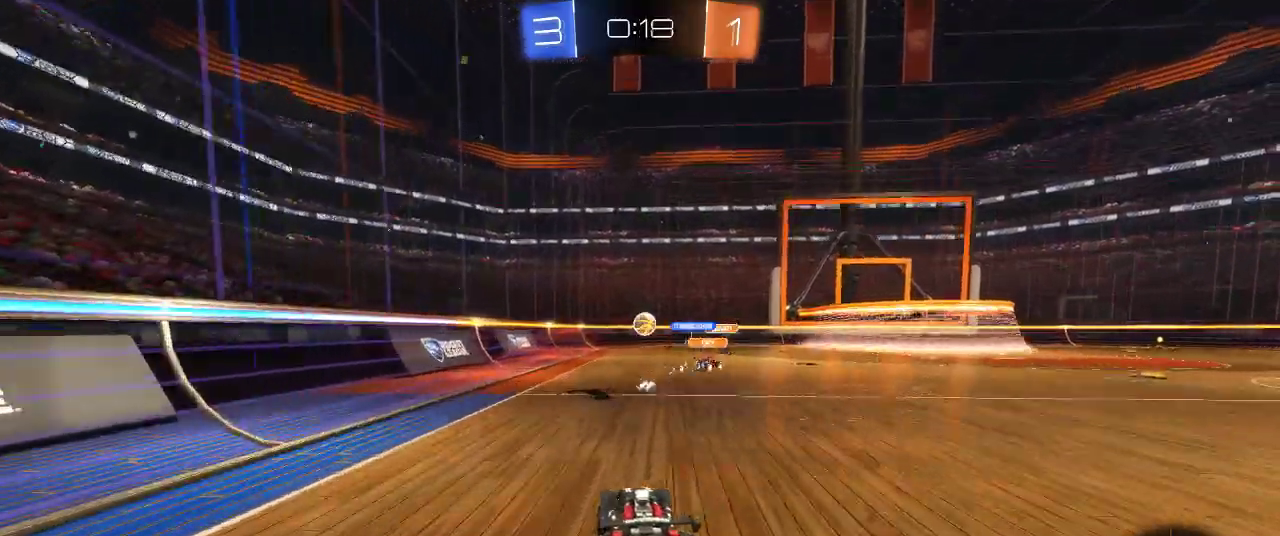
{"buttons": ["R2"], "left_stick": "center", "right_stick": "center", "events": [[283, "left_stick", "center"]]}
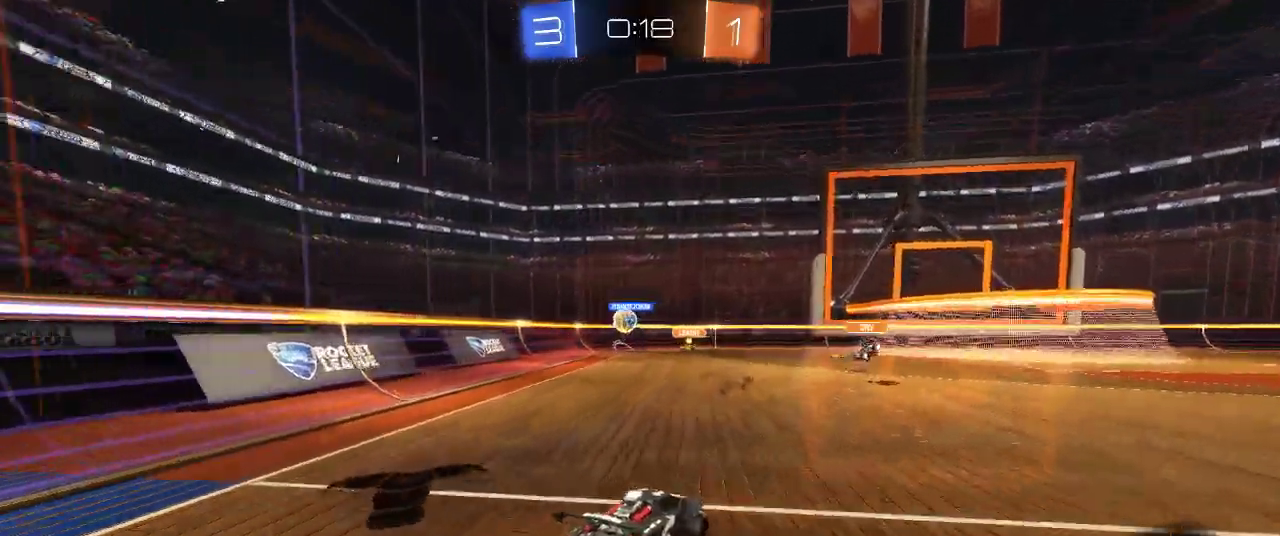
{"buttons": [], "left_stick": "left", "right_stick": "center", "events": [[333, "R2", "up"], [333, "left_stick", "left"]]}
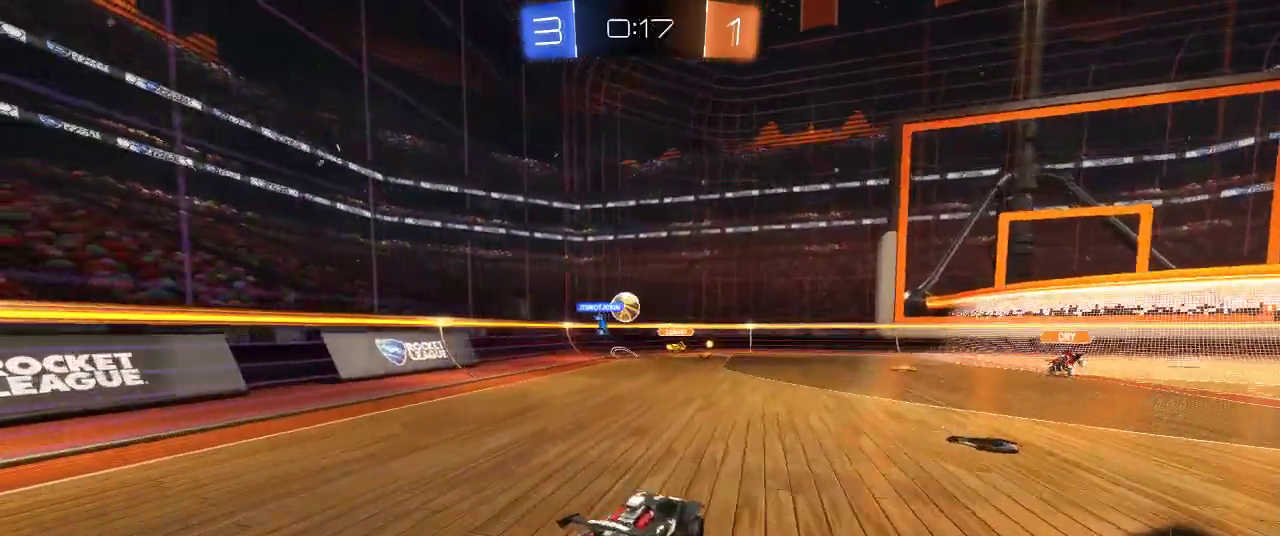
{"buttons": ["R2"], "left_stick": "left", "right_stick": "center", "events": [[67, "L2", "down"], [283, "L2", "up"], [433, "R2", "down"]]}
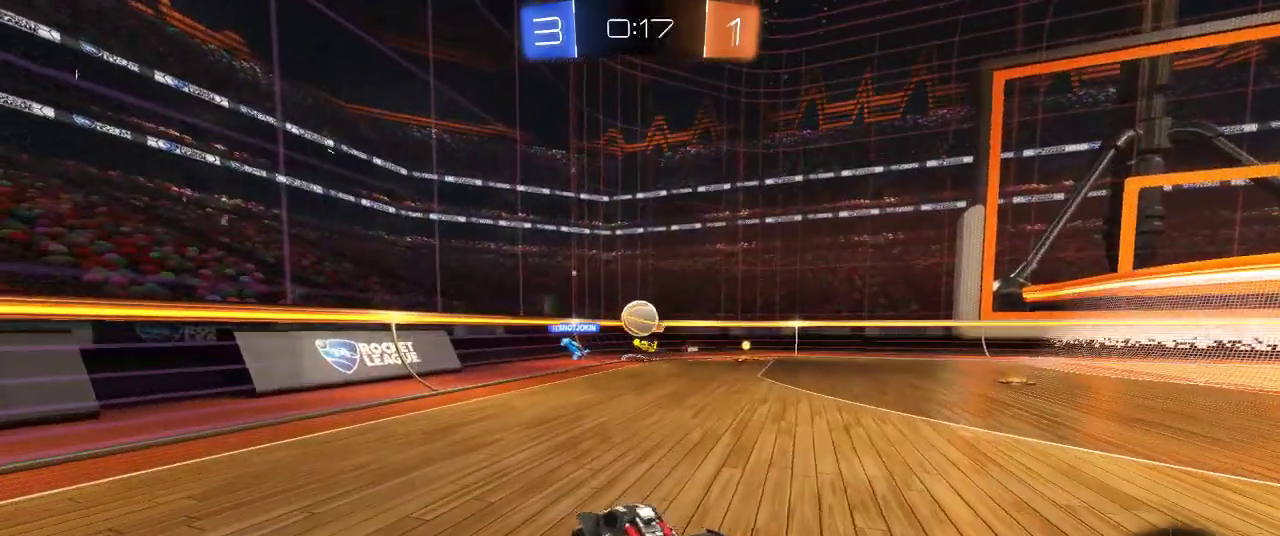
{"buttons": ["R2"], "left_stick": "left", "right_stick": "center", "events": []}
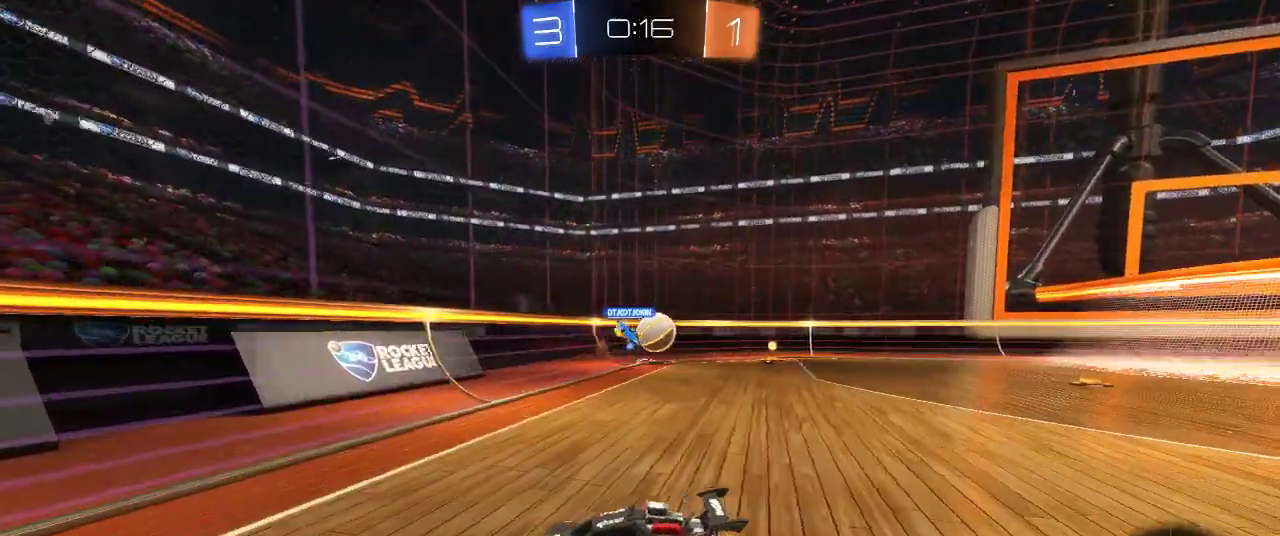
{"buttons": ["R2"], "left_stick": "left", "right_stick": "center", "events": [[33, "SQUARE", "down"], [183, "SQUARE", "up"], [350, "SQUARE", "down"], [467, "SQUARE", "up"]]}
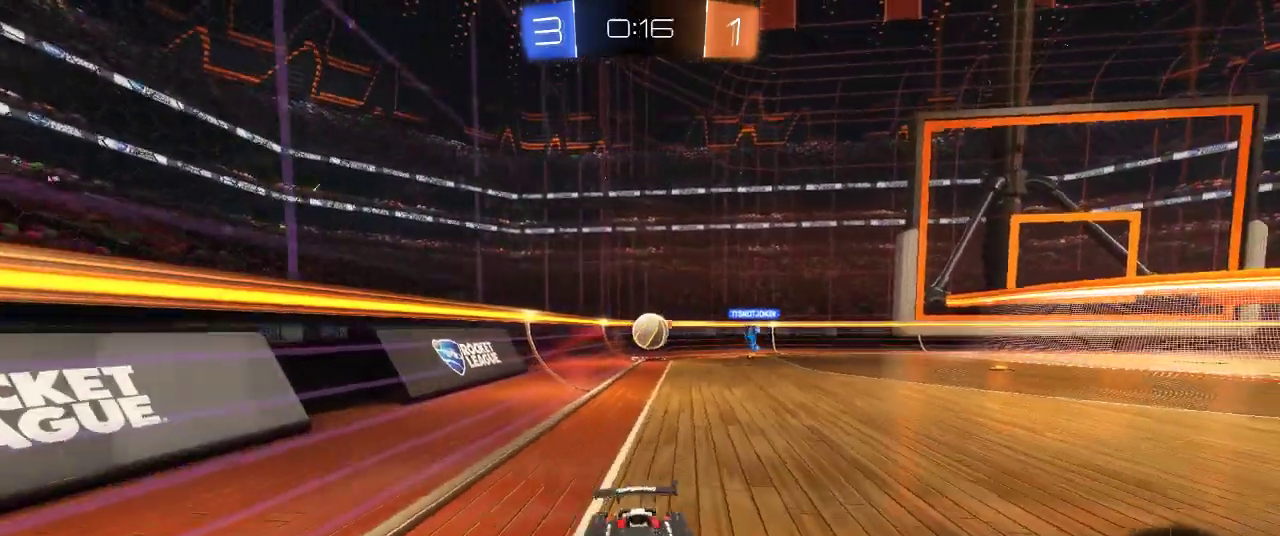
{"buttons": ["R2"], "left_stick": "left", "right_stick": "center", "events": [[167, "SQUARE", "down"], [383, "SQUARE", "up"]]}
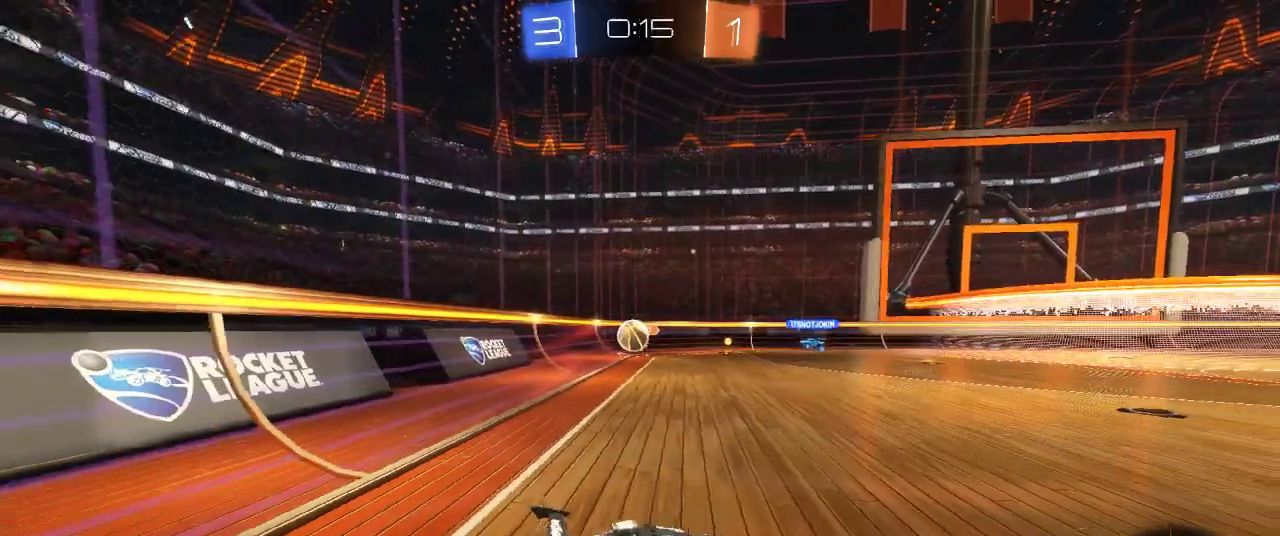
{"buttons": ["R2"], "left_stick": "up-right", "right_stick": "center", "events": [[200, "left_stick", "up-right"]]}
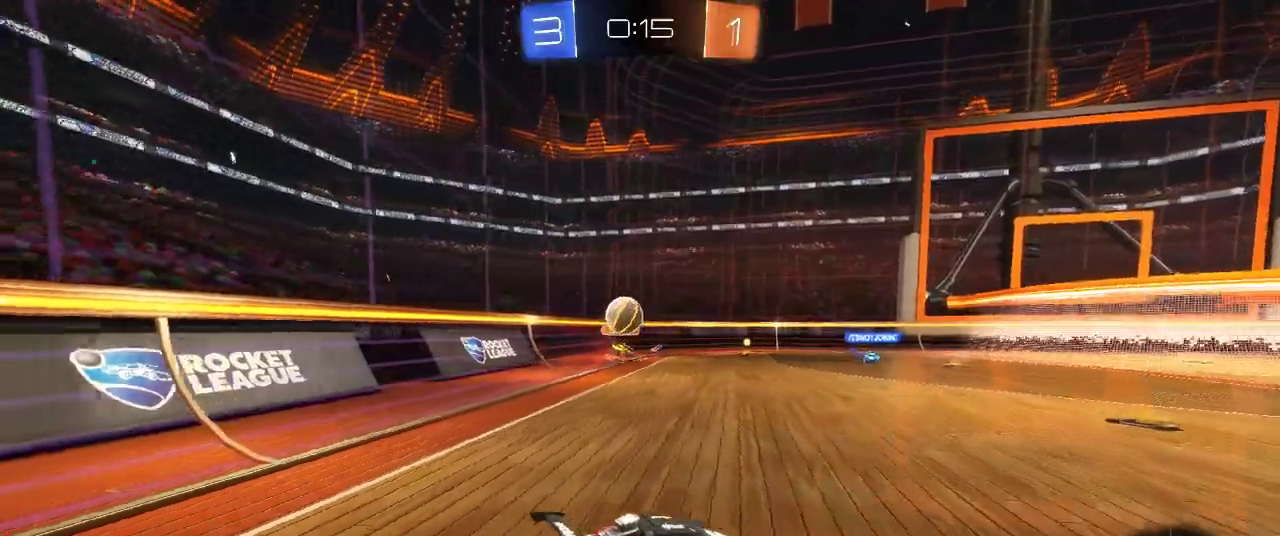
{"buttons": ["R2"], "left_stick": "up-right", "right_stick": "center", "events": []}
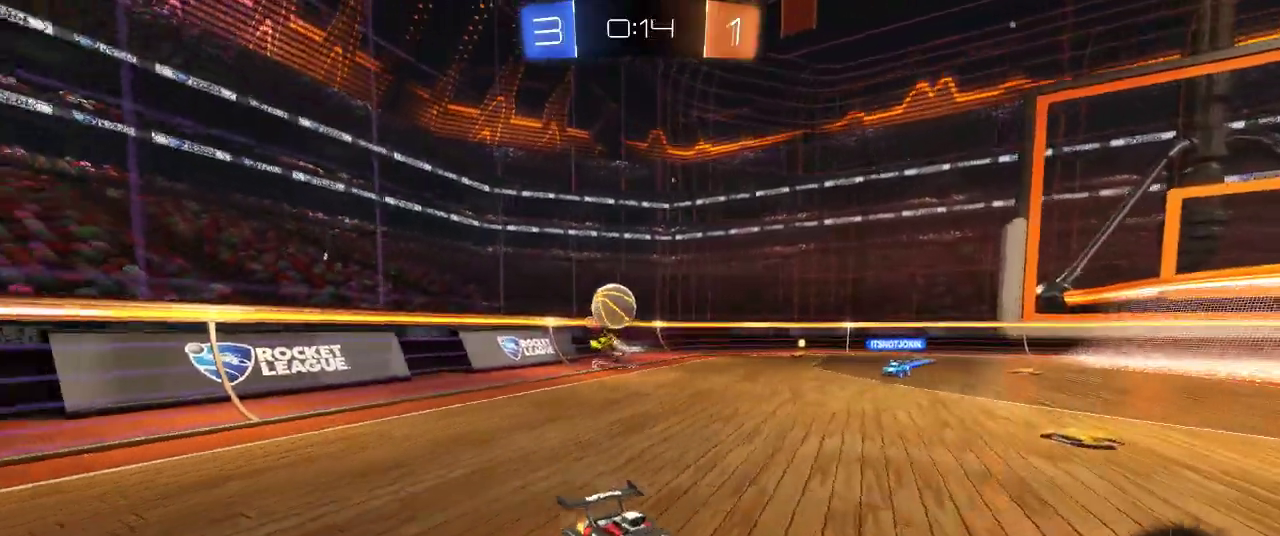
{"buttons": ["R2"], "left_stick": "up-right", "right_stick": "center", "events": []}
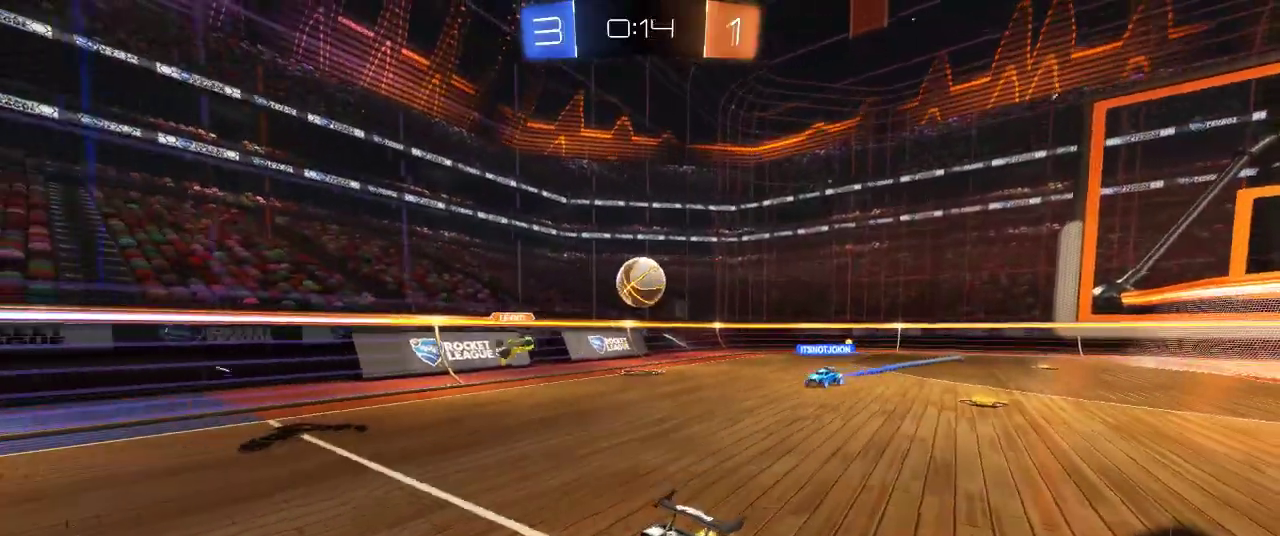
{"buttons": [], "left_stick": "center", "right_stick": "center", "events": [[83, "left_stick", "right"], [300, "R2", "up"], [483, "left_stick", "center"]]}
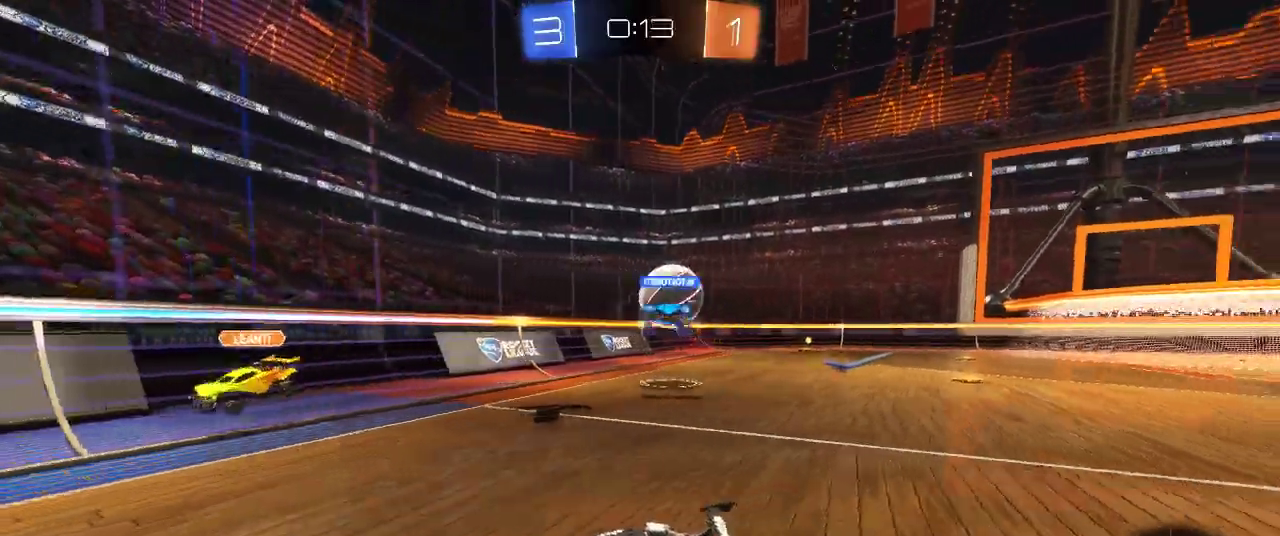
{"buttons": ["L2"], "left_stick": "right", "right_stick": "center", "events": [[50, "R2", "down"], [67, "left_stick", "right"], [167, "R2", "up"], [200, "L2", "down"]]}
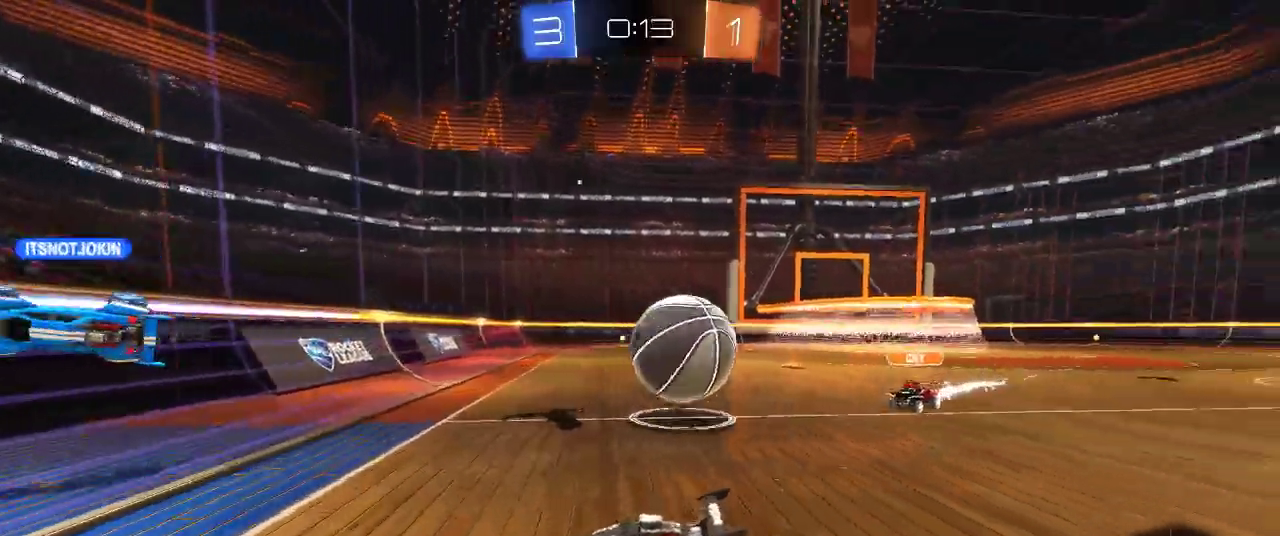
{"buttons": ["L2"], "left_stick": "center", "right_stick": "center", "events": [[17, "left_stick", "down-right"], [83, "left_stick", "center"]]}
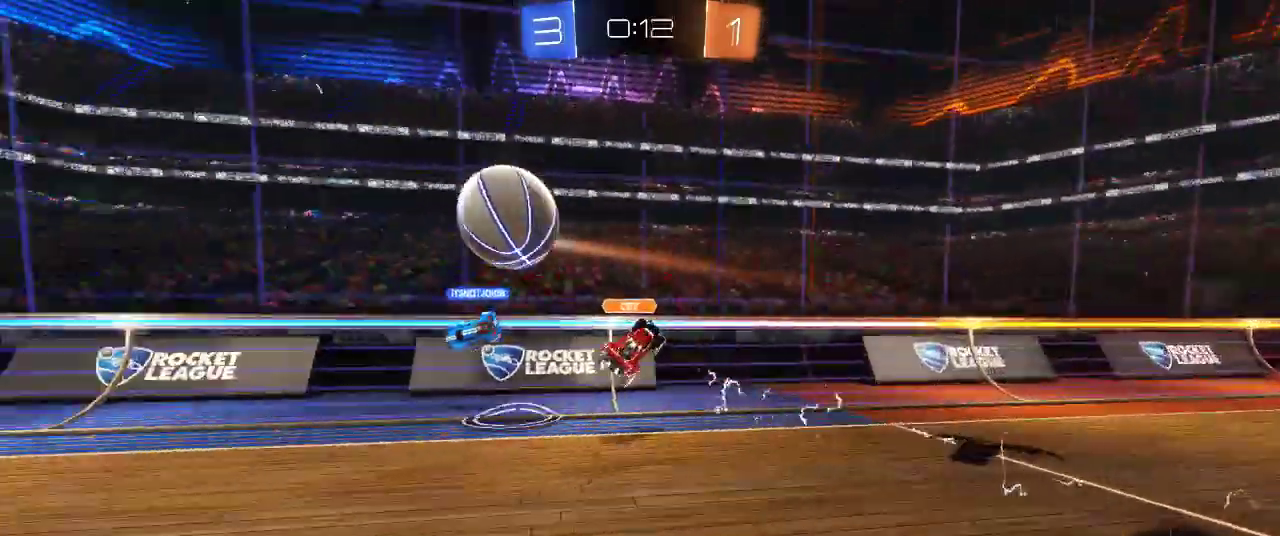
{"buttons": ["L2"], "left_stick": "left", "right_stick": "center", "events": [[67, "left_stick", "left"]]}